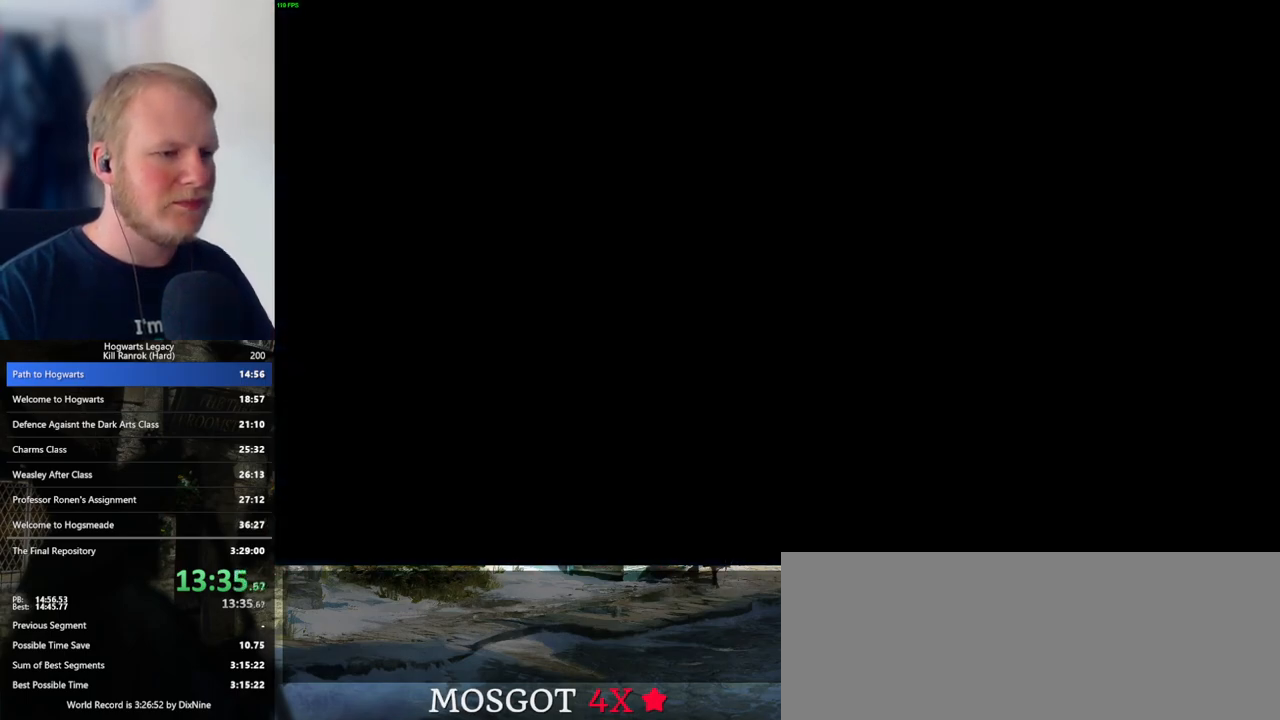
Gameplay with keyboard and mouse; each line is a JSON object with the keys and mouse buttons held at the frame after it. "events" lists presses ("down") and releases ("up") of ".", "/", "0", "1", "2", "3", "4", "5", "6", "7", "8", "9", "a", "alt_l", "alt_r", "b", "backslash", "backspace", "c", "caps_lock", "comma", "ctrl_l", "ctrl_r", "d", "e", "equals", "escape", "f", "f1", "f10", "f11", "f12", "f2", "f3", "f4", "f5", "f6", "f7", "f8", "f9", "g", "h", "i", "j", "k", "l", "lbracket", "m", "minus", "n", "o", "p", "q", "quote", "r", "rbracket", "return", "s", "semicolon", "shift_l", "shift_r", "space", "super_l", "super_r", "t", "tab", "tilde", "u", "v", "w", "x", "y", "z", "mouse_left", "mouse_wheel", "mouse_right", "mouse_mb4" and "mouse_mb5" between this image and that frame as [ms after this image, input, new state], when the widget could be followed in between. "mouse_left", "mouse_wheel", "mouse_right", "mouse_mb4", "mouse_mb5" = the "left", "wheel", "right", "mb4", "mb5" buttons of the "mouse" list. No other keys are recorded. "wheel" means that the mouse wheel is clicked or scrolled. Mouse movement is not recorded.
{"keys": [], "mouse": [], "events": [[133, "q", "down"], [250, "q", "up"], [350, "q", "down"], [467, "q", "up"]]}
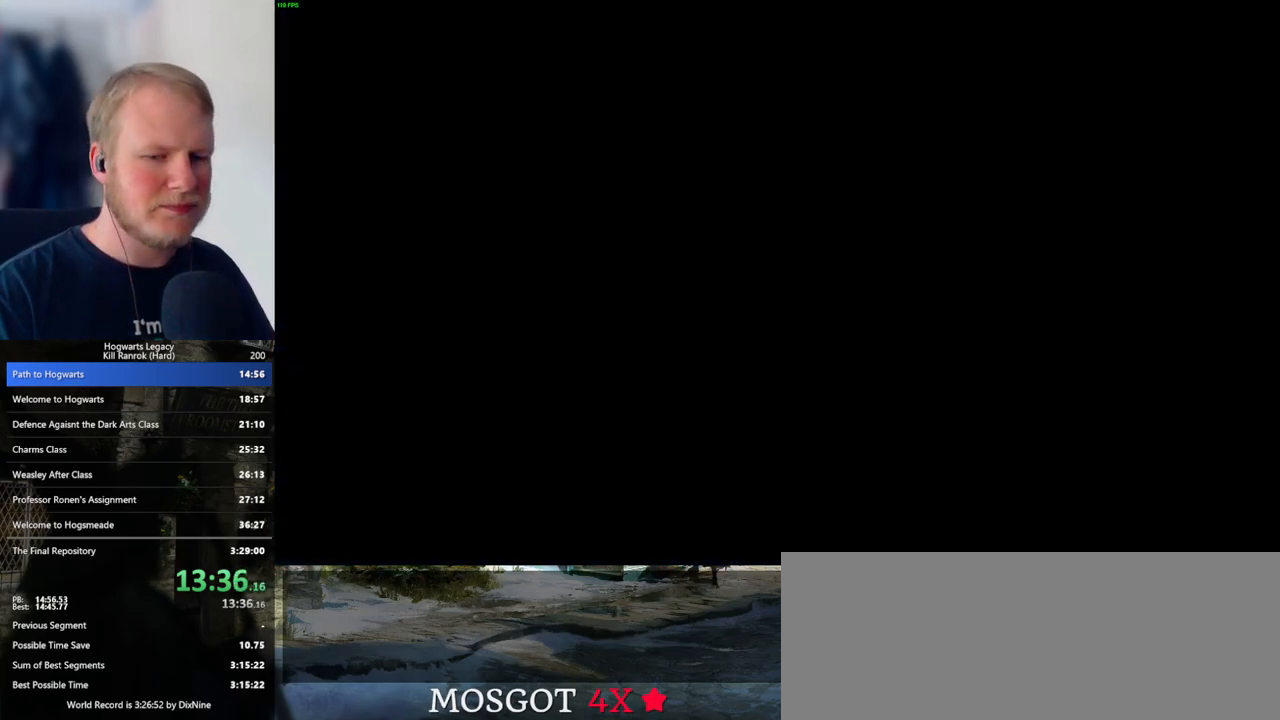
{"keys": [], "mouse": [], "events": [[217, "q", "down"], [317, "q", "up"]]}
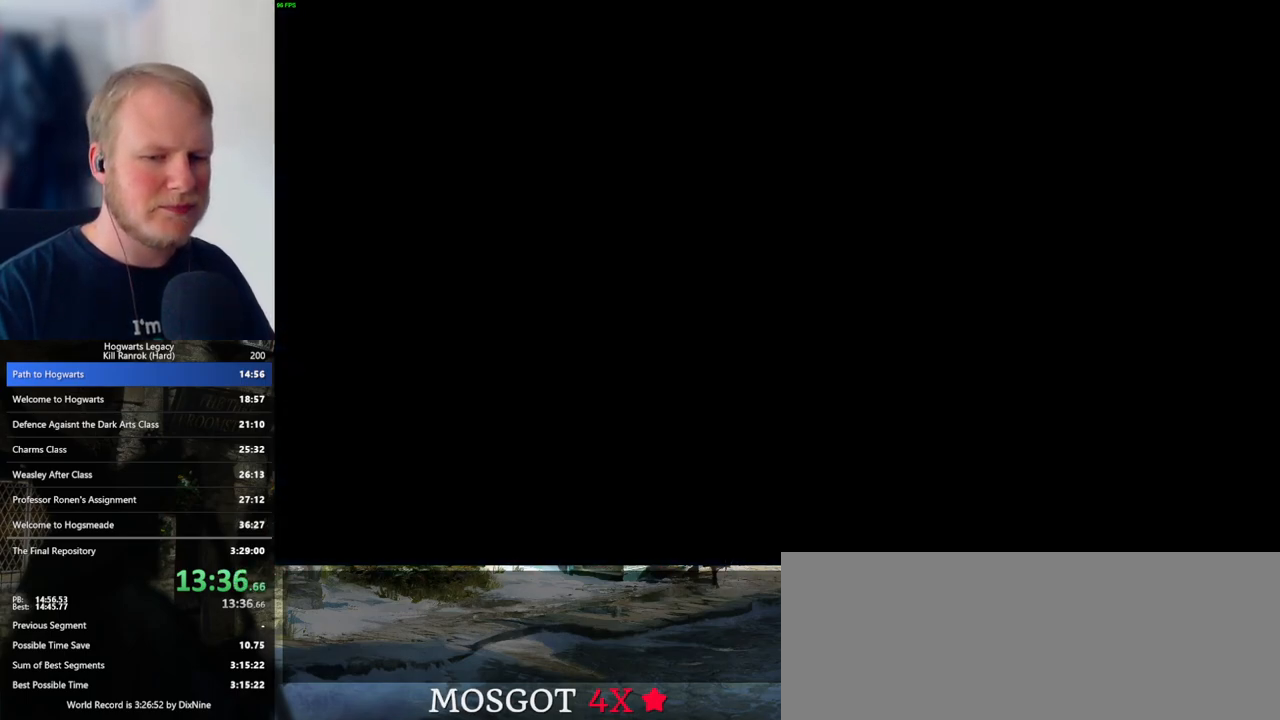
{"keys": ["q"], "mouse": [], "events": [[50, "q", "down"], [133, "q", "up"], [233, "q", "down"]]}
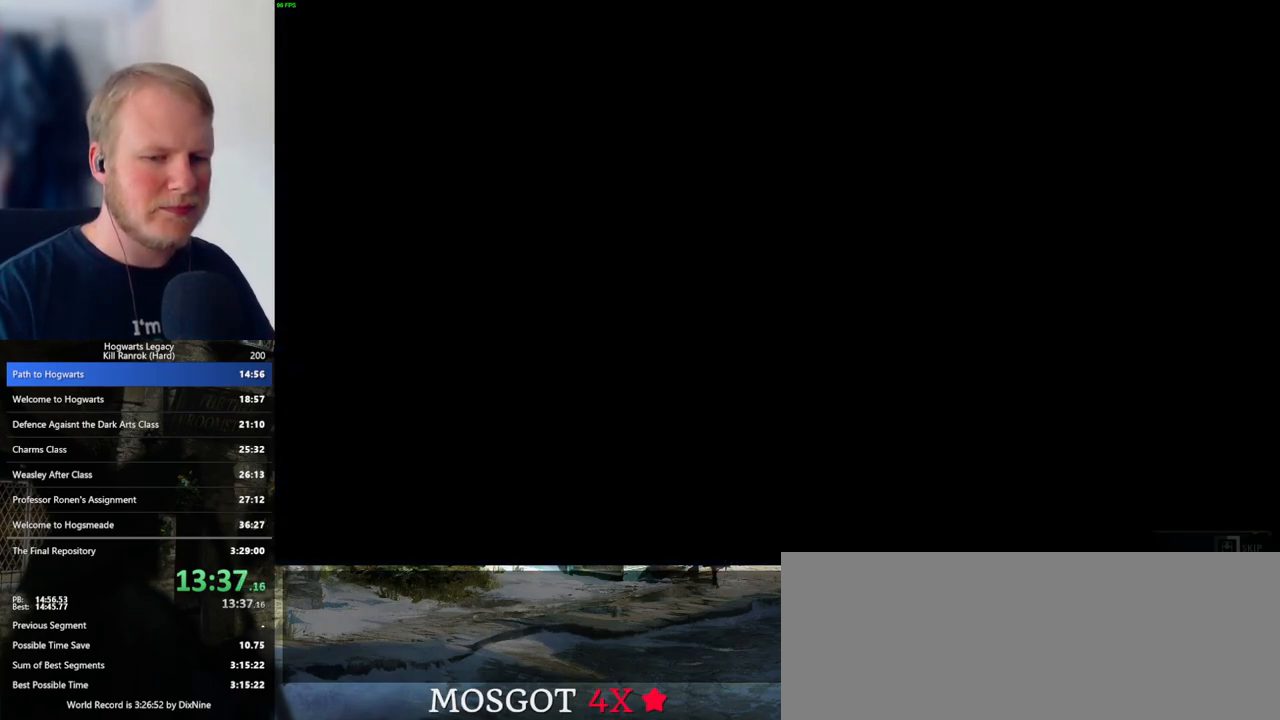
{"keys": ["q"], "mouse": [], "events": []}
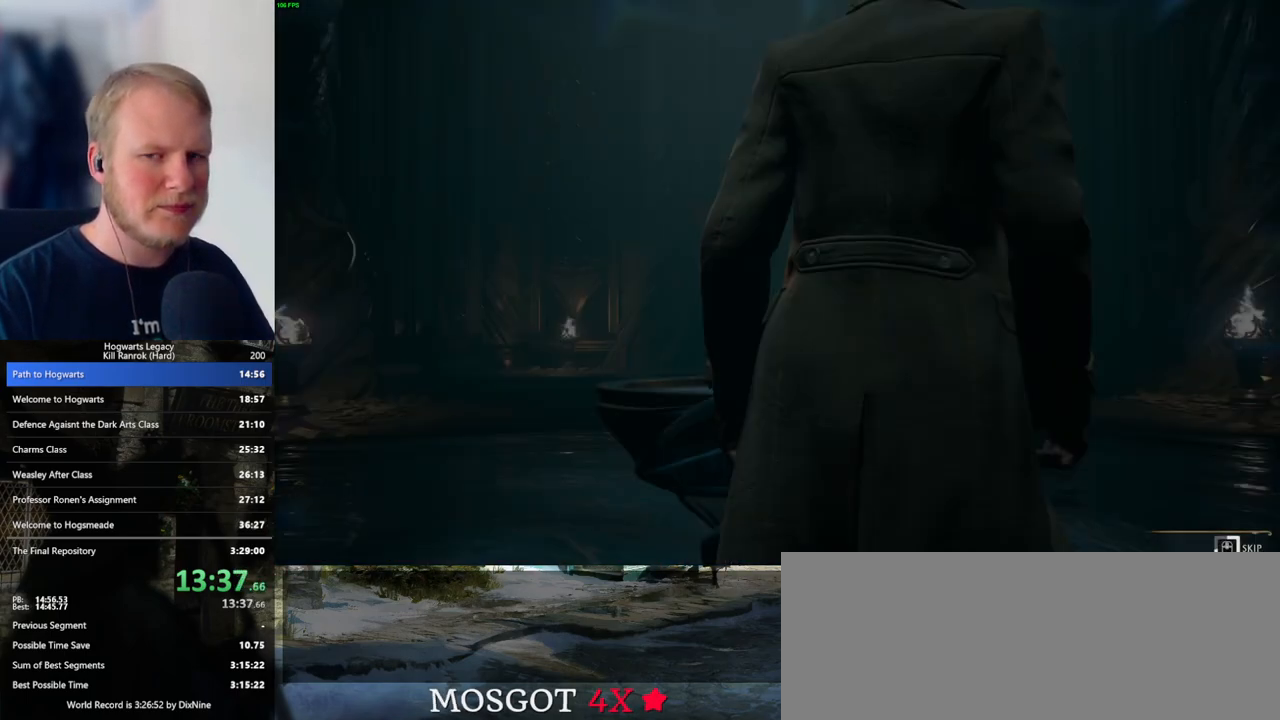
{"keys": ["q"], "mouse": [], "events": []}
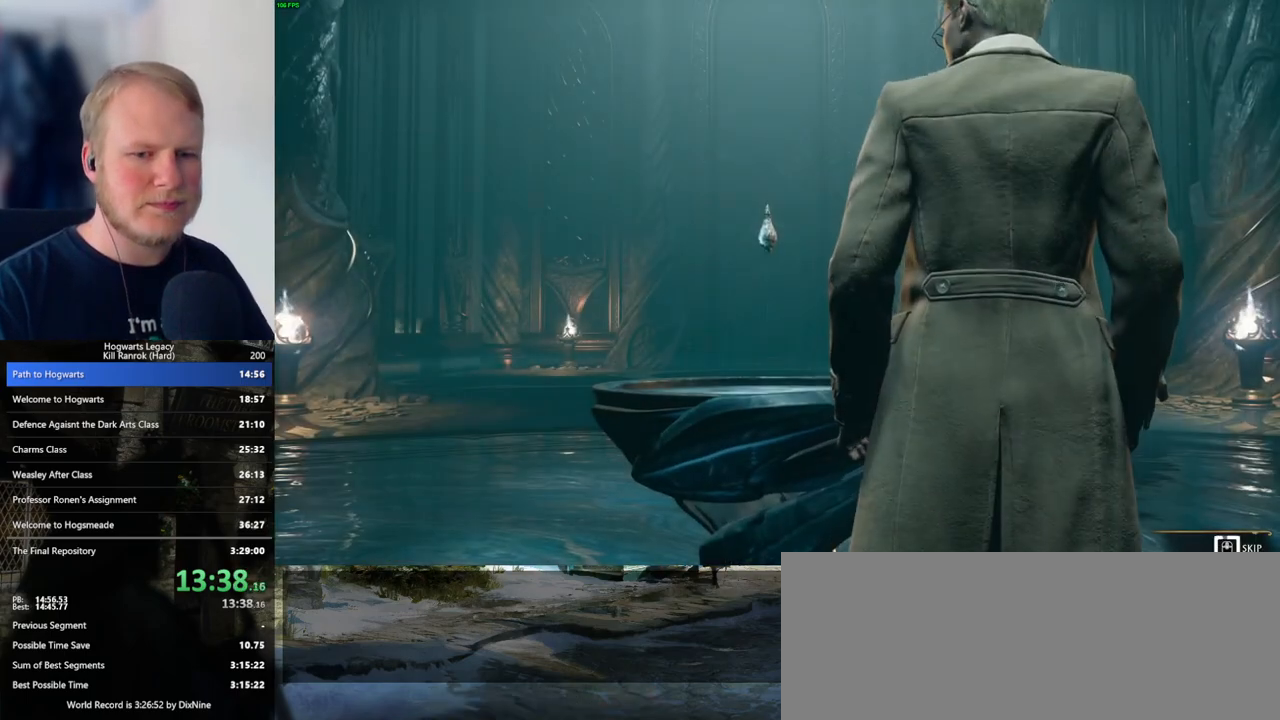
{"keys": ["q"], "mouse": [], "events": []}
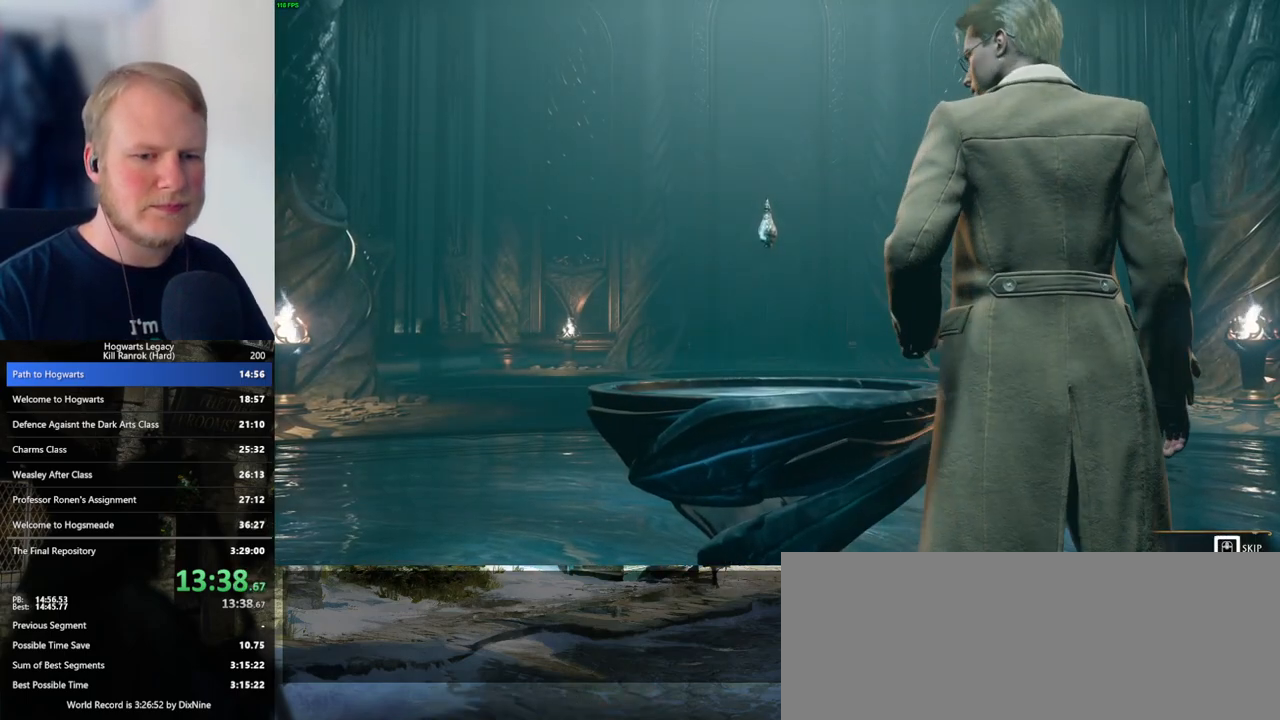
{"keys": [], "mouse": [], "events": [[450, "q", "up"]]}
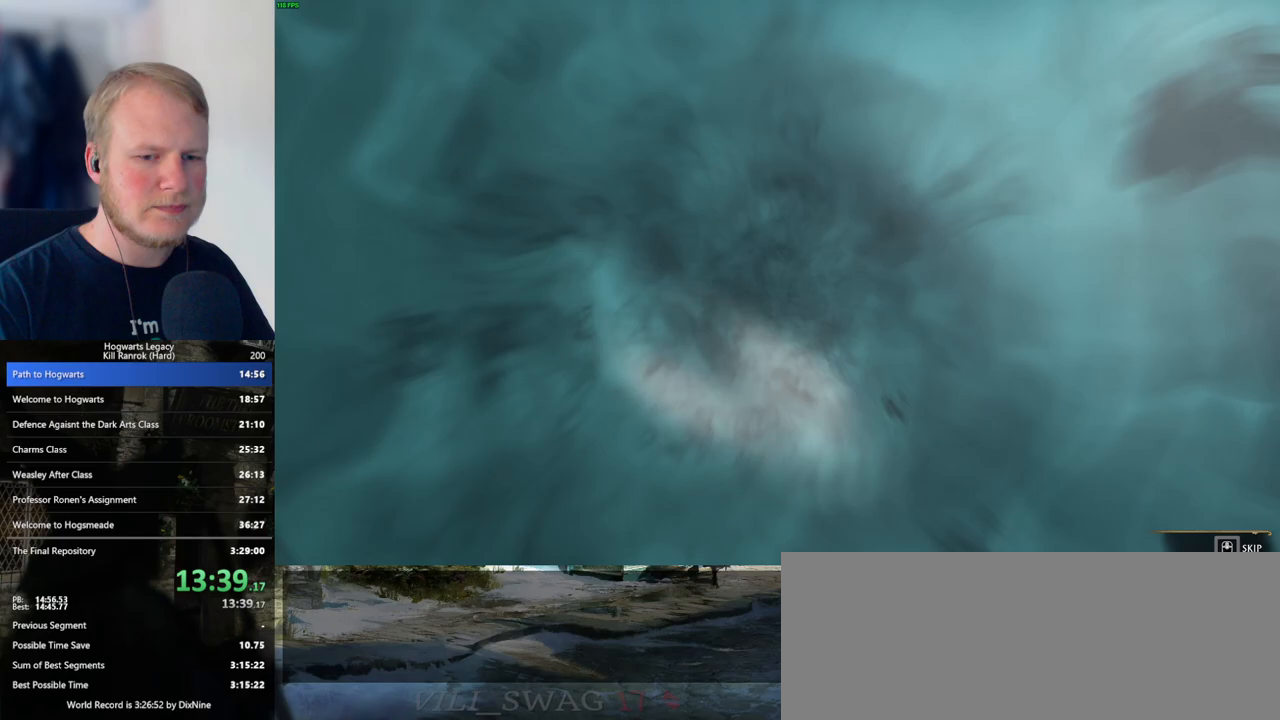
{"keys": ["q"], "mouse": [], "events": [[17, "q", "down"]]}
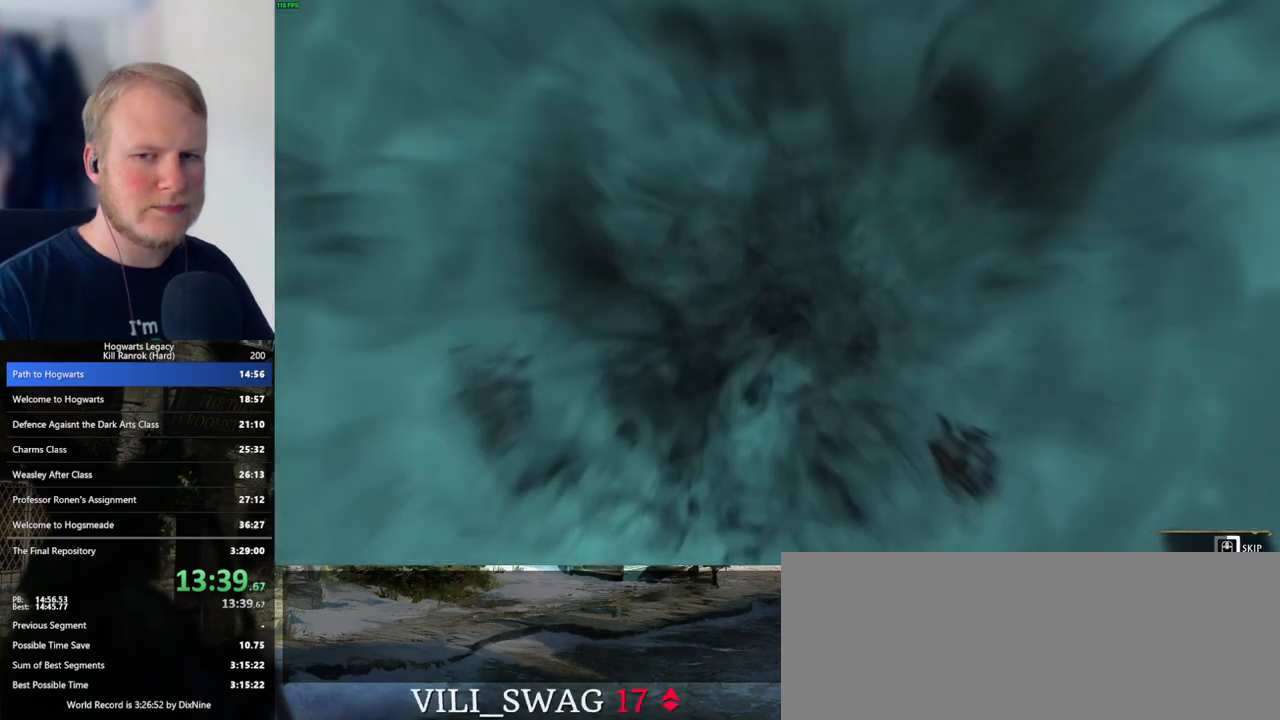
{"keys": ["q"], "mouse": [], "events": []}
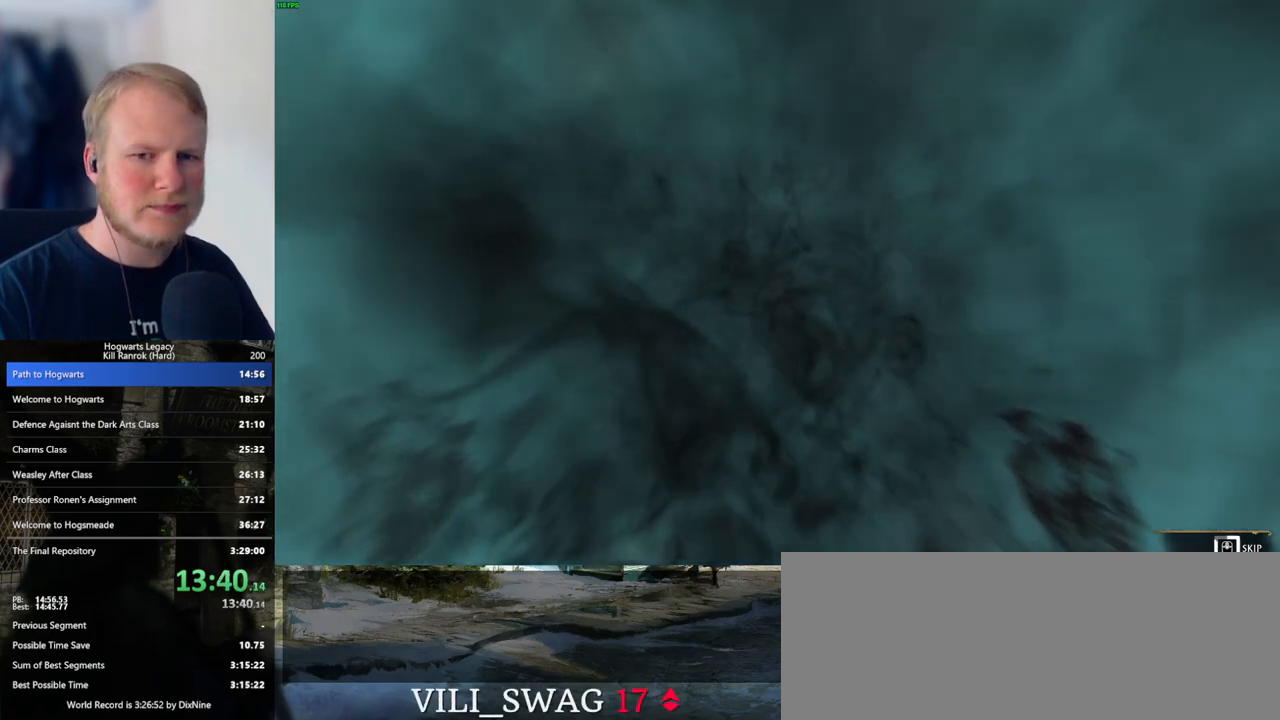
{"keys": ["q"], "mouse": [], "events": []}
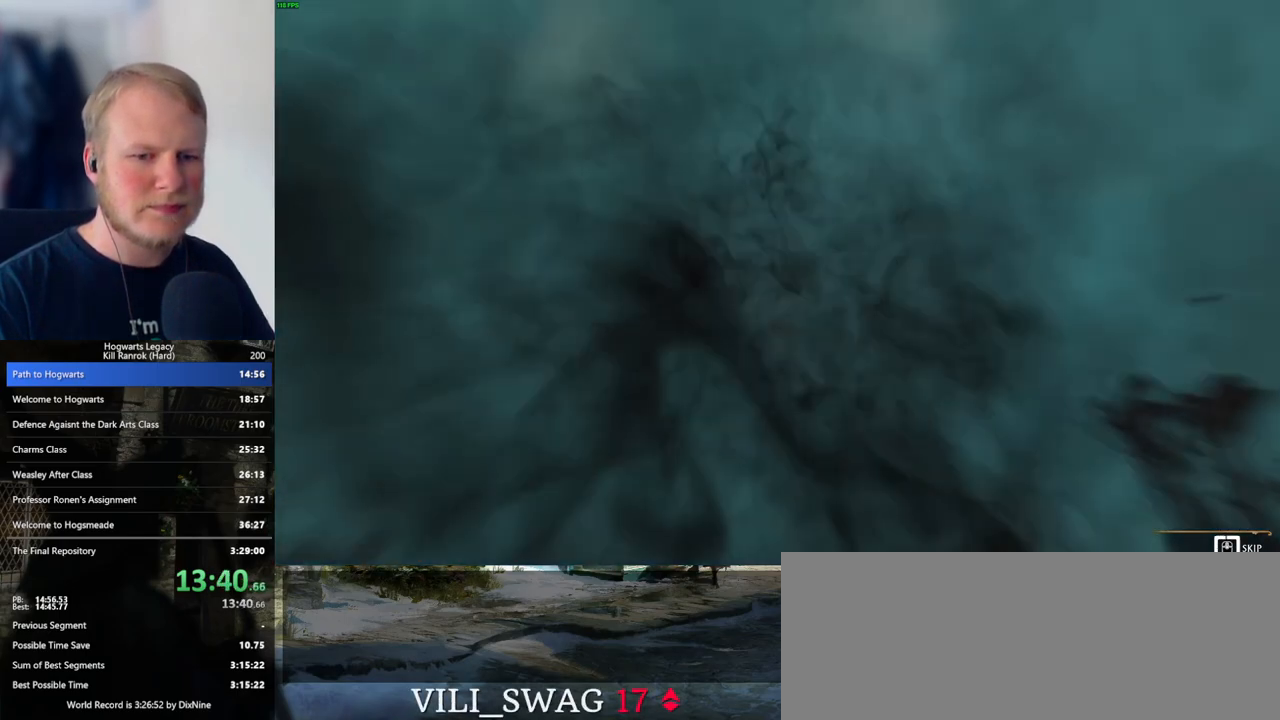
{"keys": ["q"], "mouse": [], "events": []}
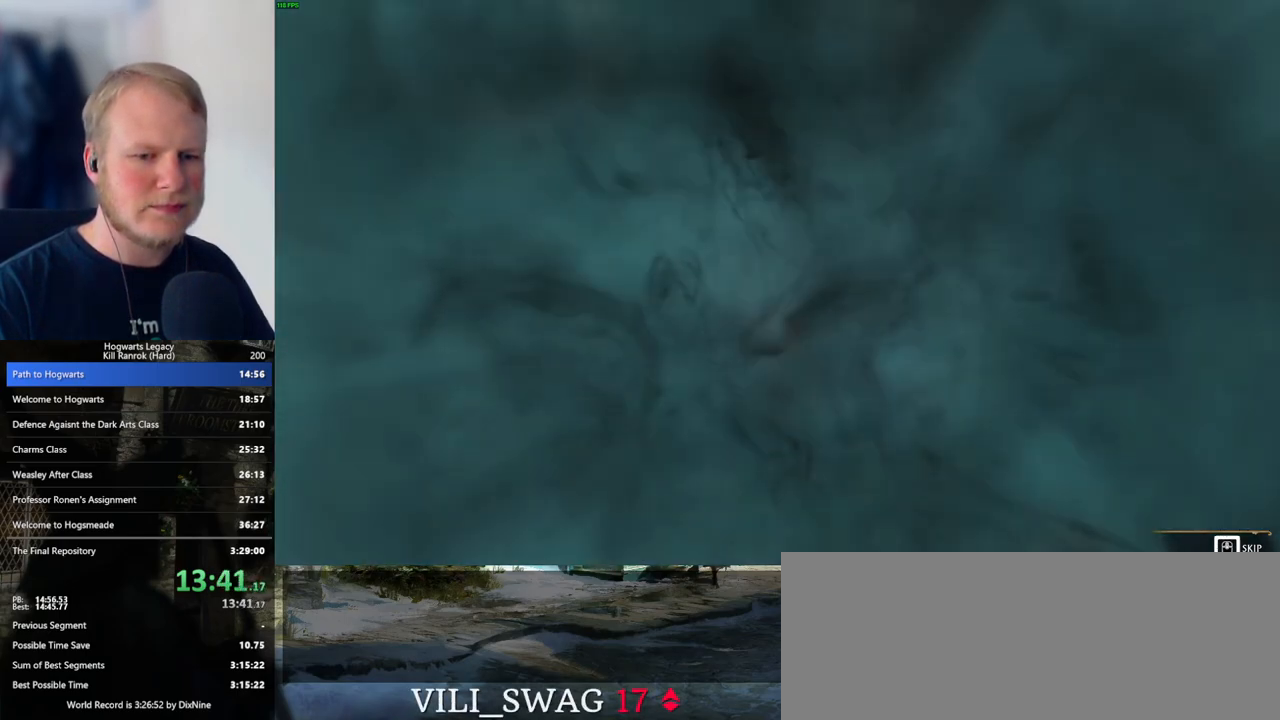
{"keys": ["q"], "mouse": [], "events": [[233, "q", "up"], [300, "q", "down"], [400, "q", "up"], [467, "q", "down"]]}
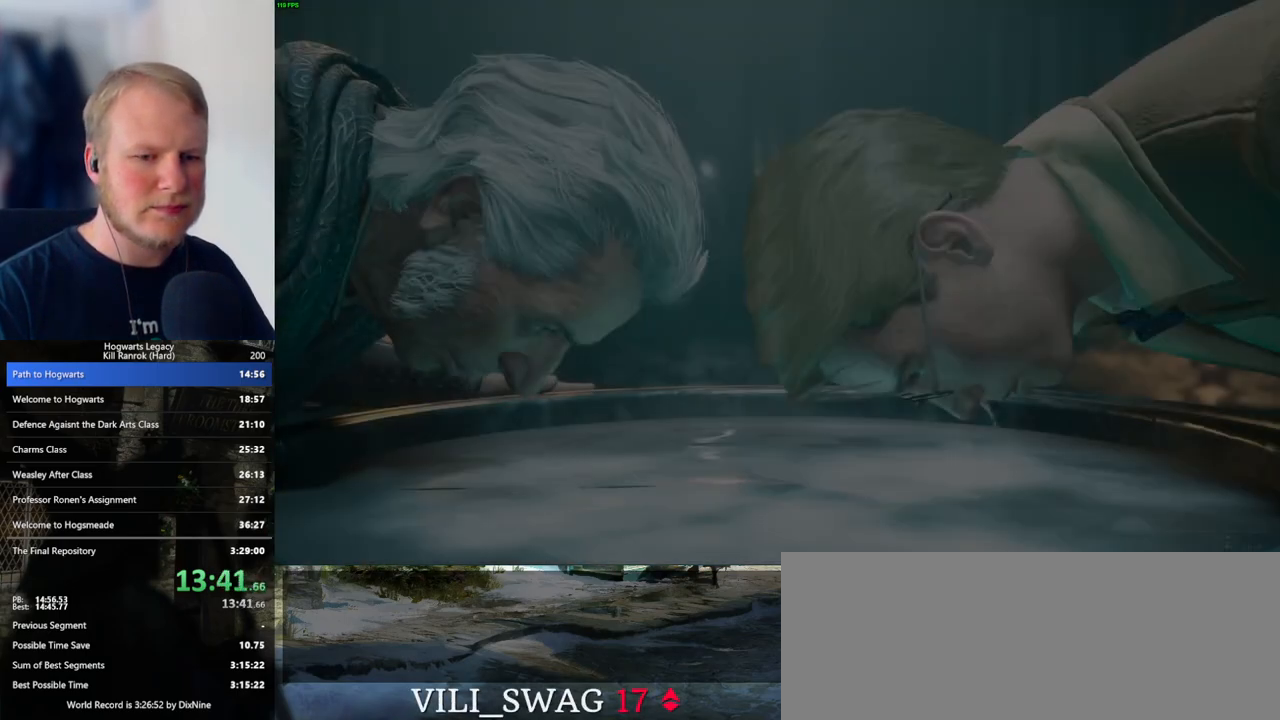
{"keys": ["q"], "mouse": [], "events": []}
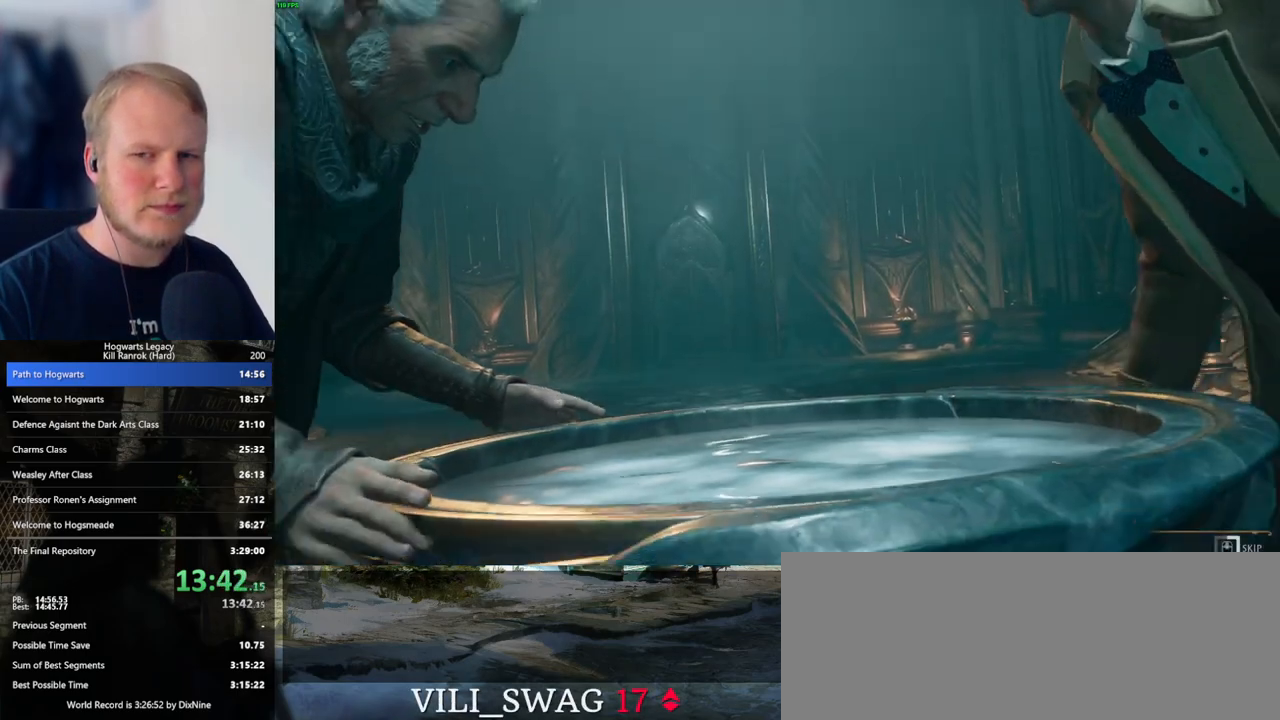
{"keys": ["q"], "mouse": [], "events": []}
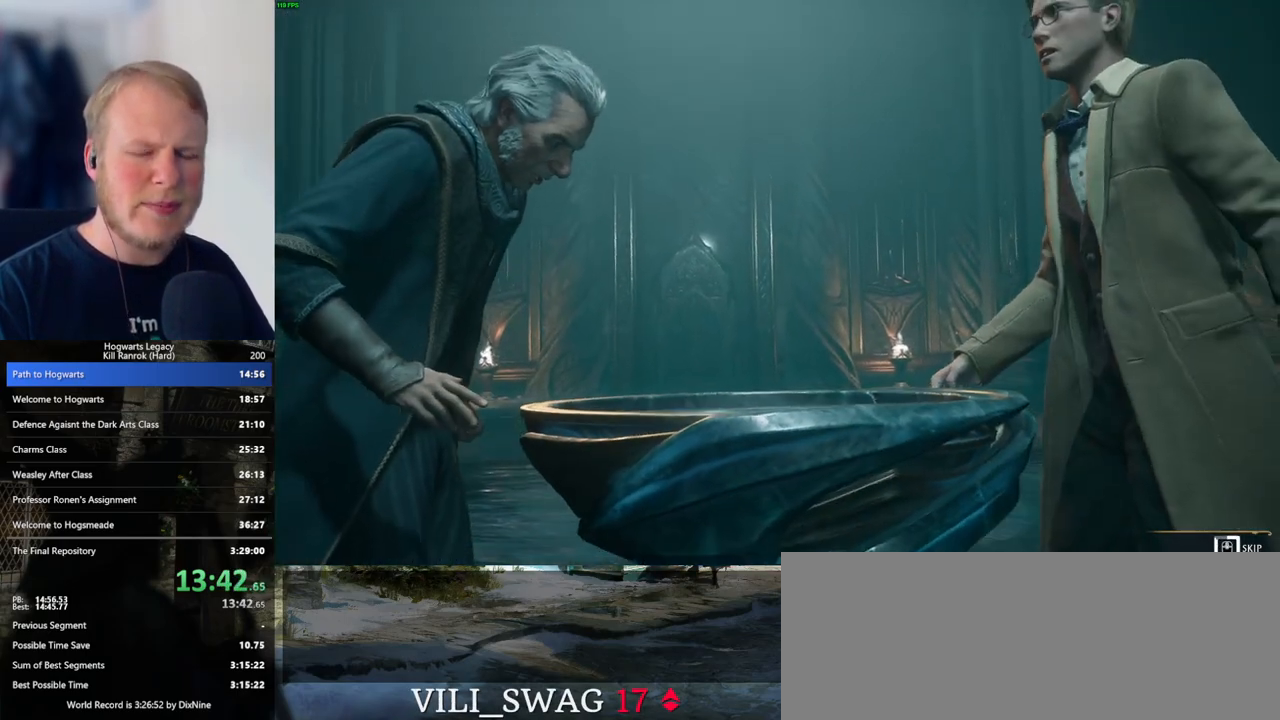
{"keys": ["q"], "mouse": [], "events": []}
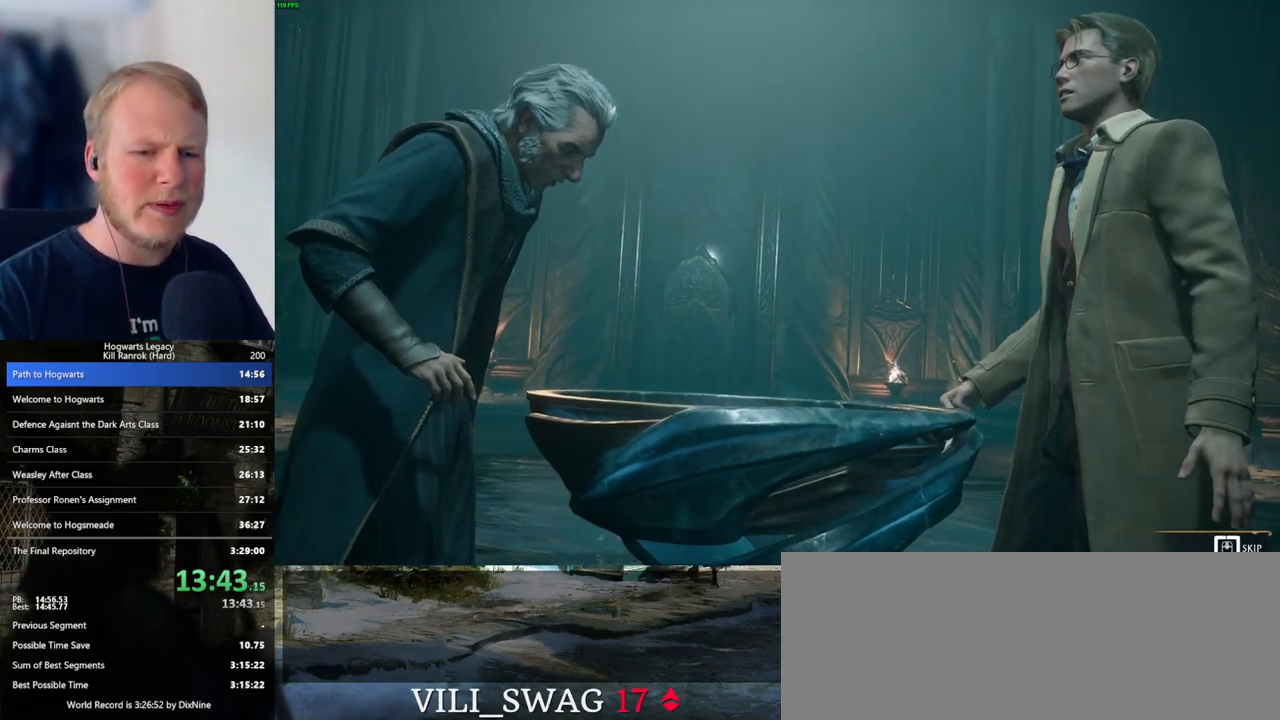
{"keys": ["q"], "mouse": [], "events": []}
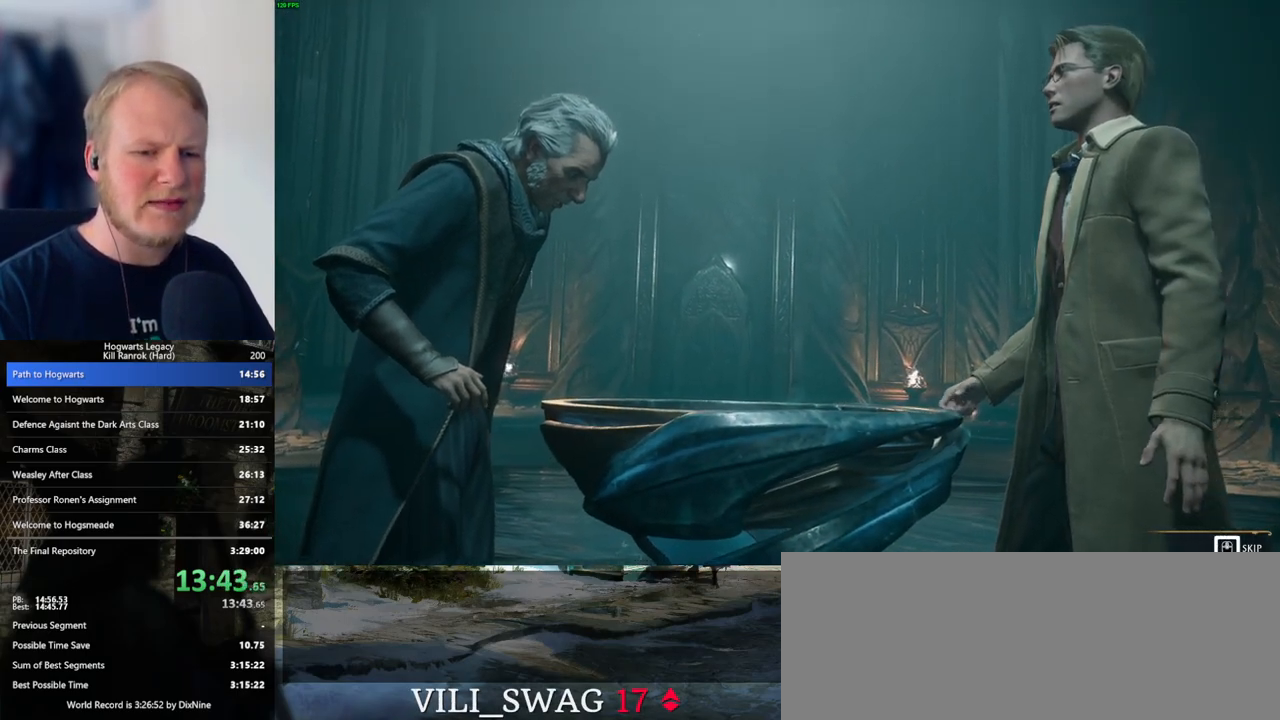
{"keys": ["q"], "mouse": [], "events": [[83, "q", "up"], [133, "q", "down"]]}
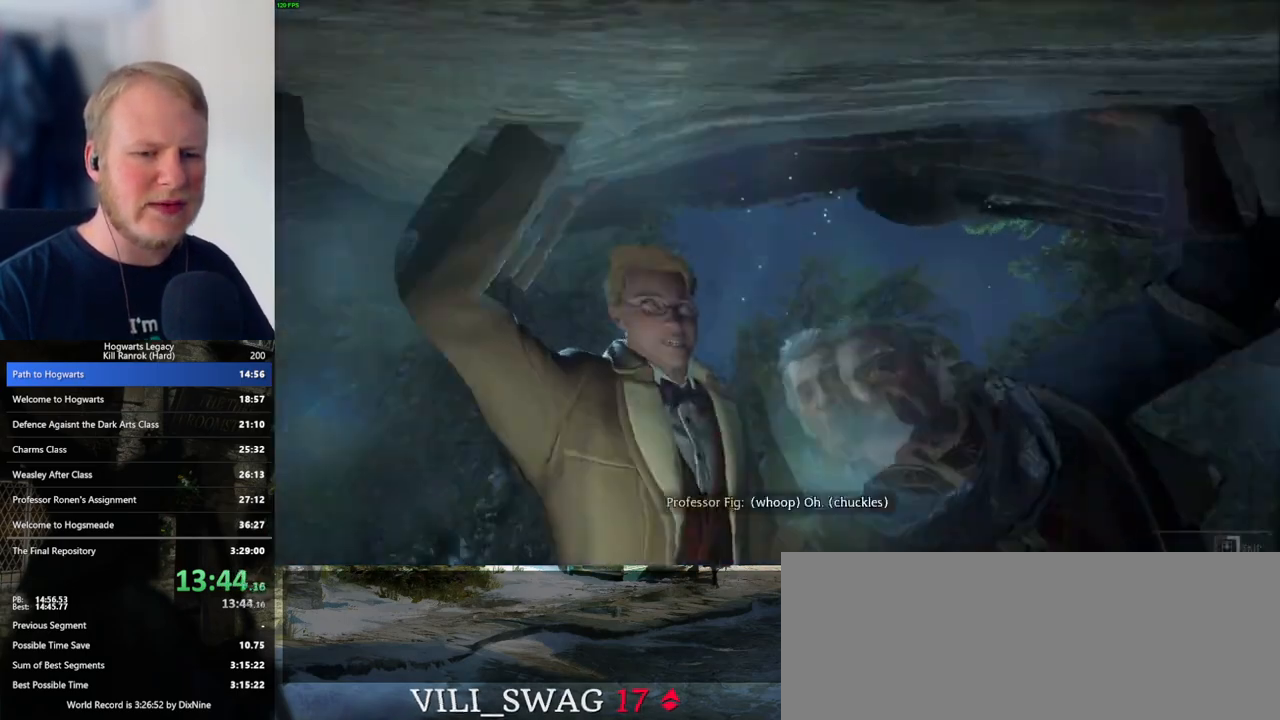
{"keys": ["q"], "mouse": [], "events": []}
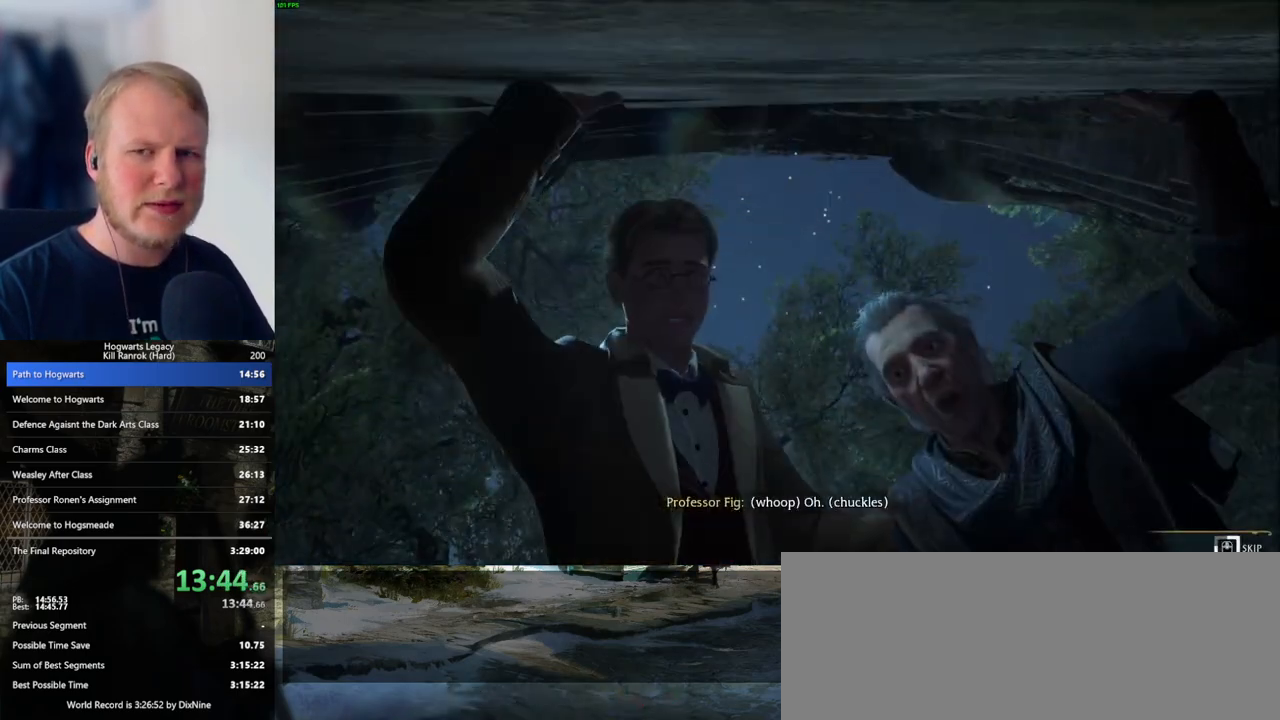
{"keys": ["q"], "mouse": [], "events": []}
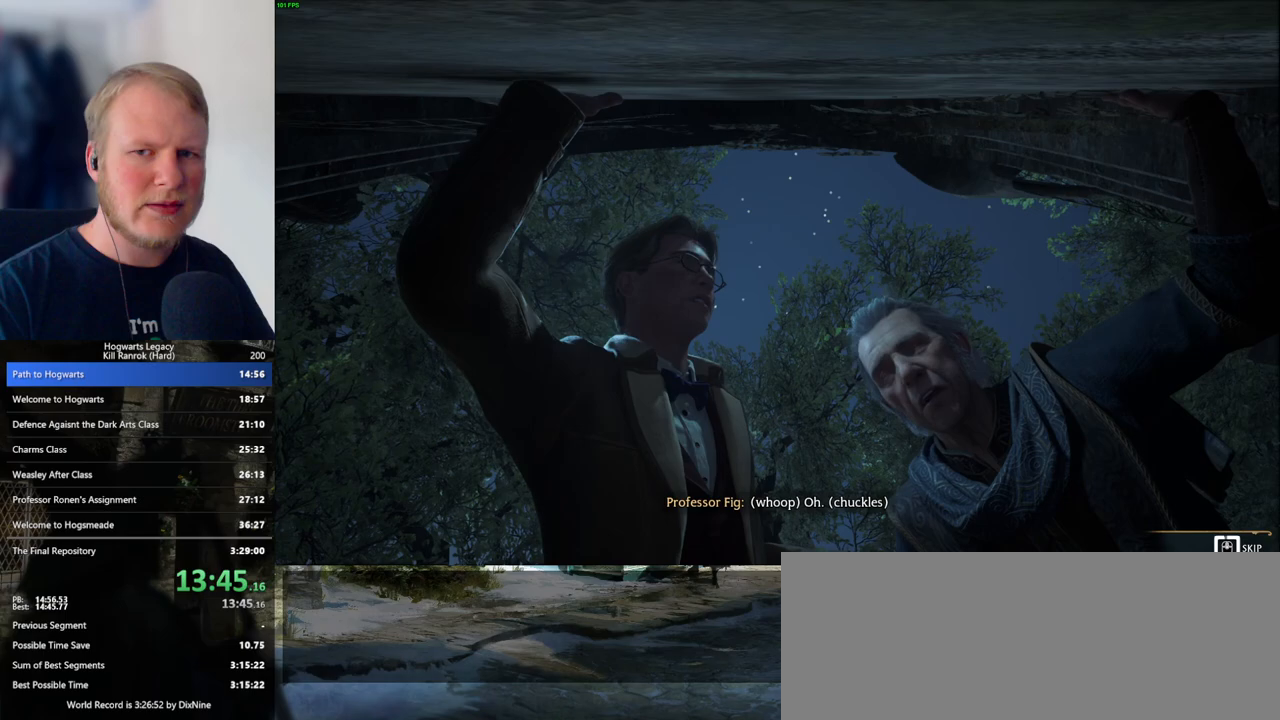
{"keys": ["q"], "mouse": [], "events": []}
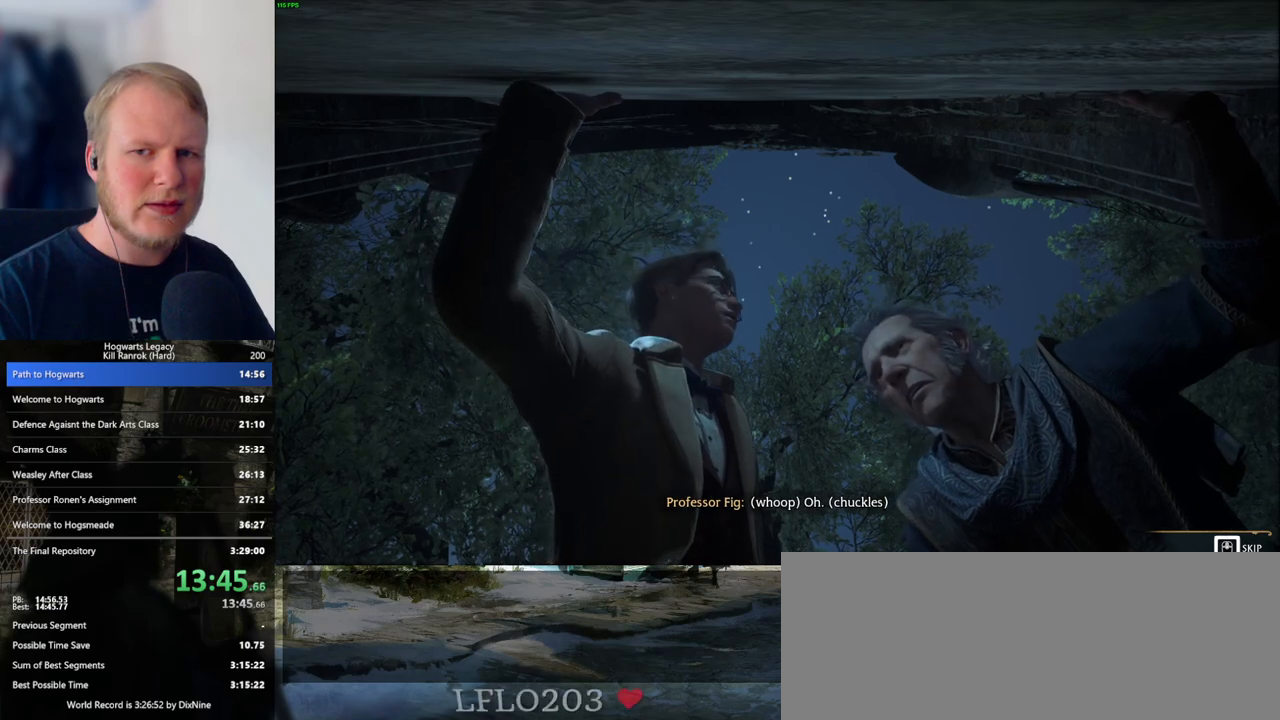
{"keys": ["q"], "mouse": [], "events": []}
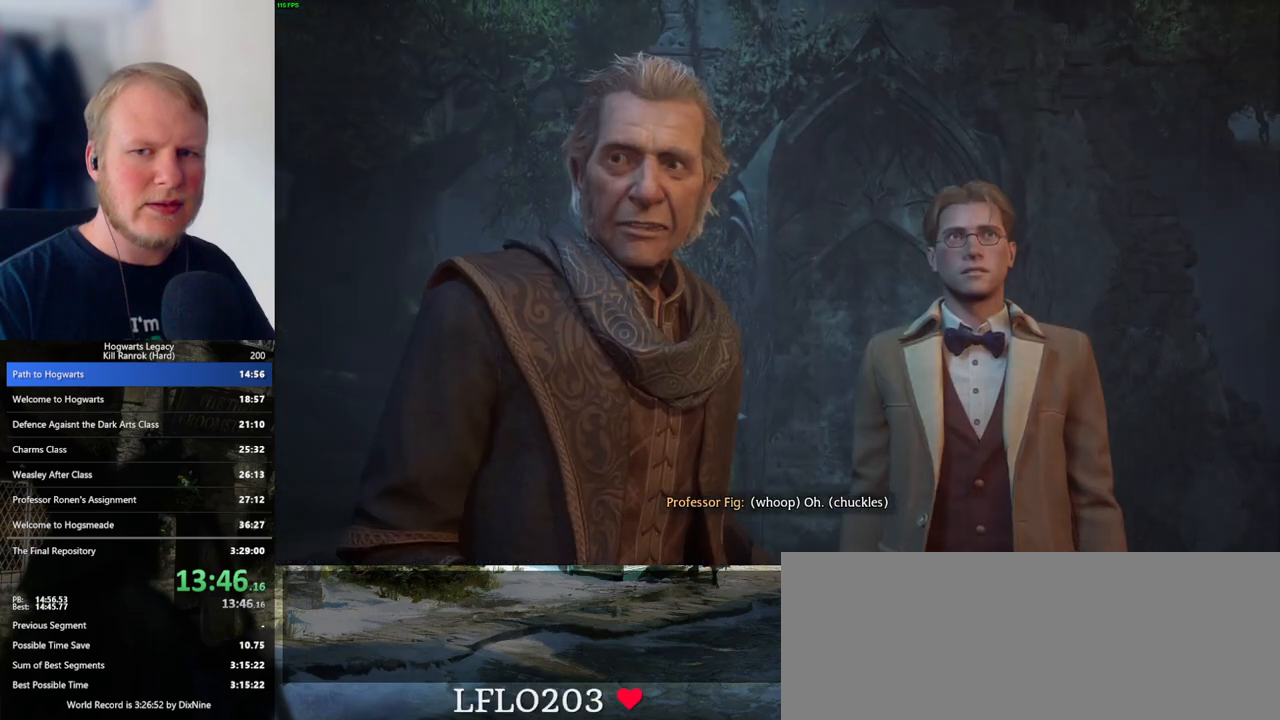
{"keys": ["q"], "mouse": [], "events": []}
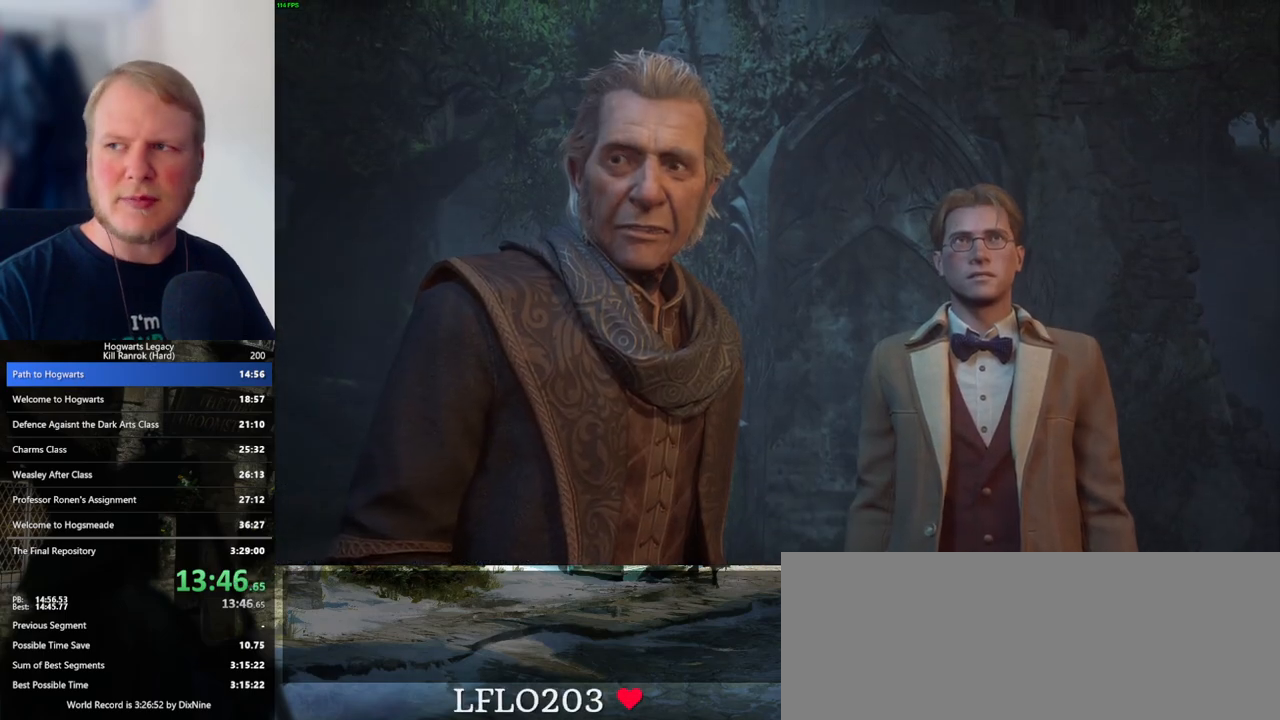
{"keys": [], "mouse": [], "events": [[17, "q", "up"]]}